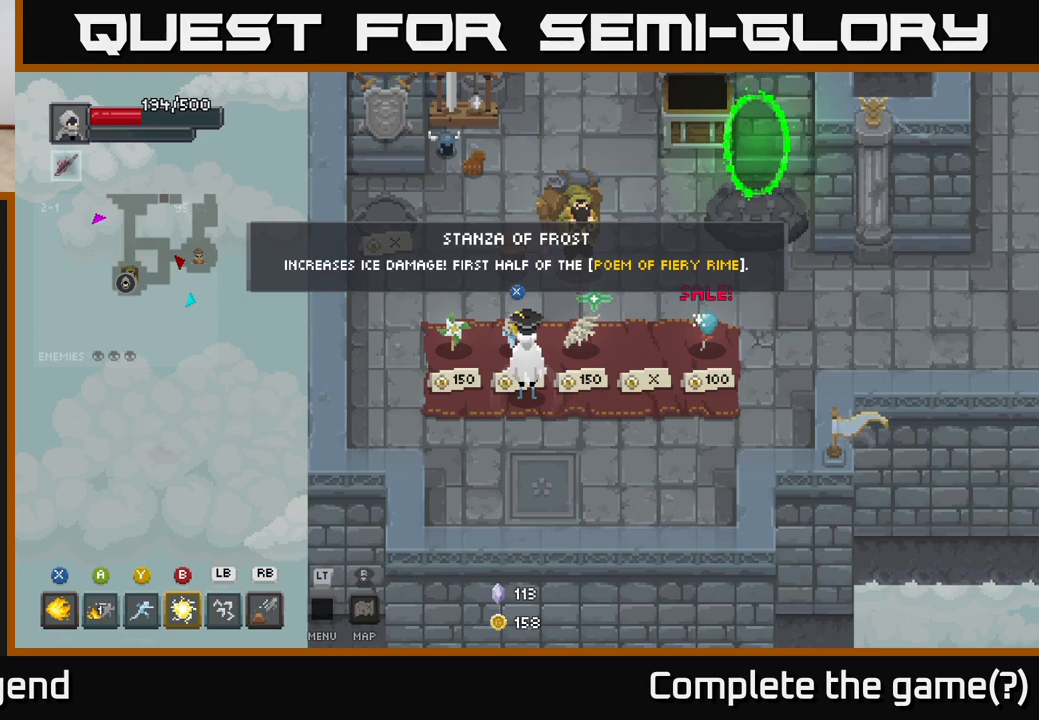
Gameplay with a controller (Xbox layout); each line is a JSON object with the inputs held at the frame after it. "events" lists button and stick changes between this image and that frame as [ms after this image, input, new state], when the widget could be followed in between.
{"buttons": [], "left_stick": "down-right", "right_stick": "center", "events": [[350, "left_stick", "down-right"]]}
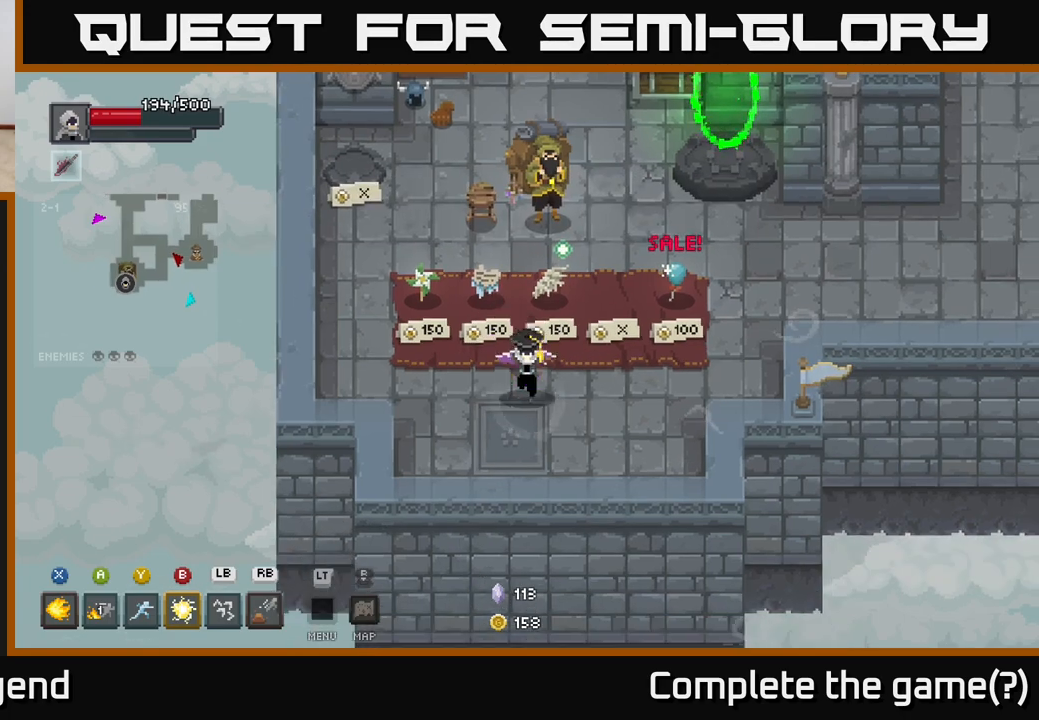
{"buttons": ["X"], "left_stick": "center", "right_stick": "center", "events": [[33, "left_stick", "center"], [200, "left_stick", "up-left"], [417, "left_stick", "center"], [483, "X", "down"]]}
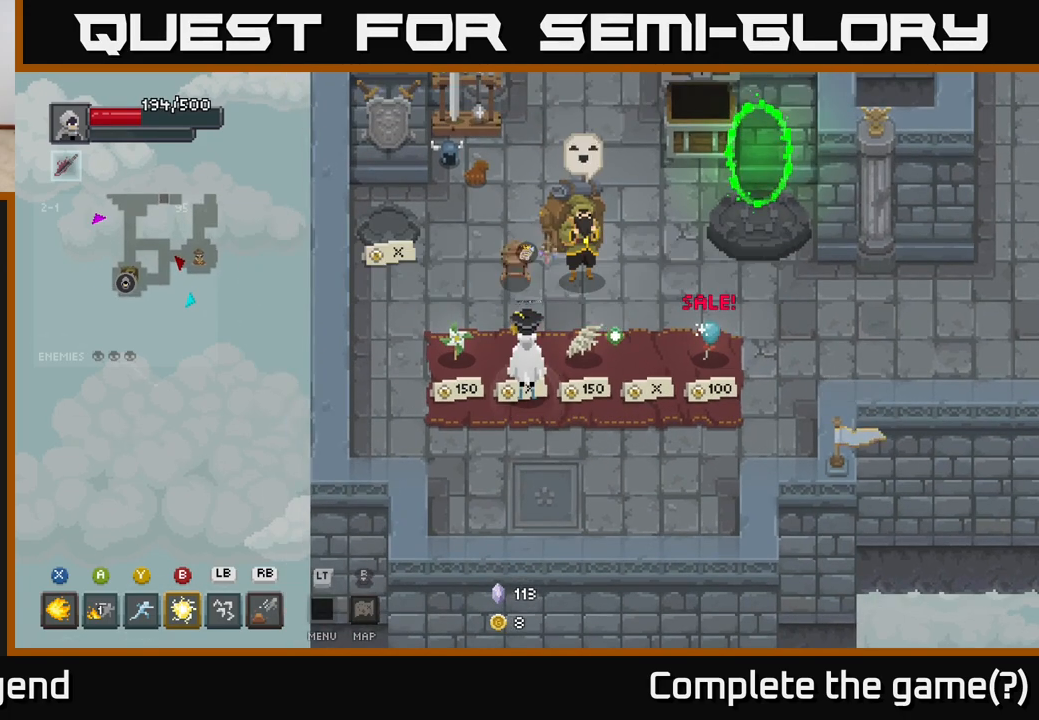
{"buttons": [], "left_stick": "down-right", "right_stick": "center", "events": [[50, "X", "up"], [350, "left_stick", "down"], [433, "left_stick", "down-right"]]}
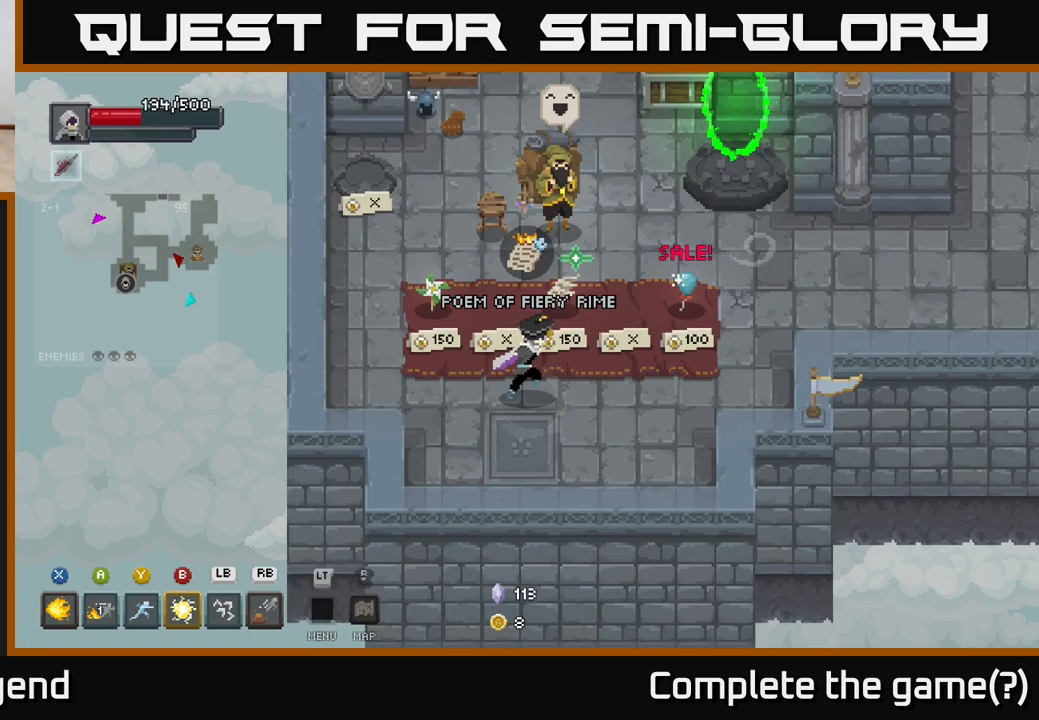
{"buttons": [], "left_stick": "center", "right_stick": "center", "events": [[100, "left_stick", "right"], [233, "left_stick", "up-right"], [450, "left_stick", "center"]]}
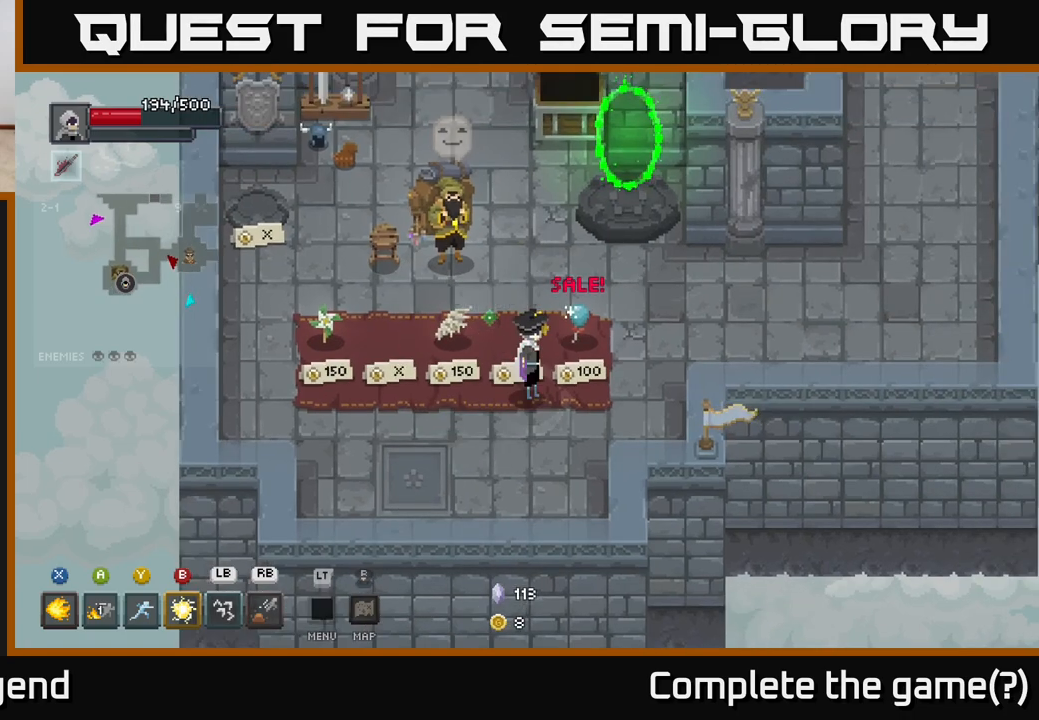
{"buttons": [], "left_stick": "center", "right_stick": "center", "events": [[117, "left_stick", "right"], [367, "left_stick", "center"]]}
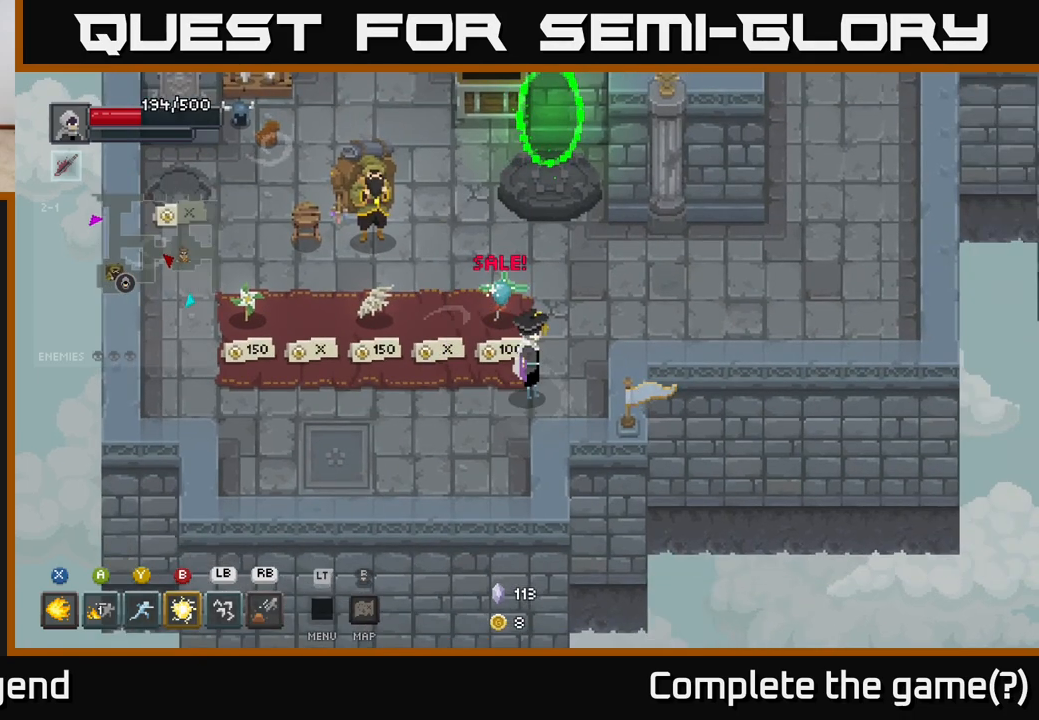
{"buttons": [], "left_stick": "center", "right_stick": "center", "events": [[50, "L2", "down"], [200, "L2", "up"]]}
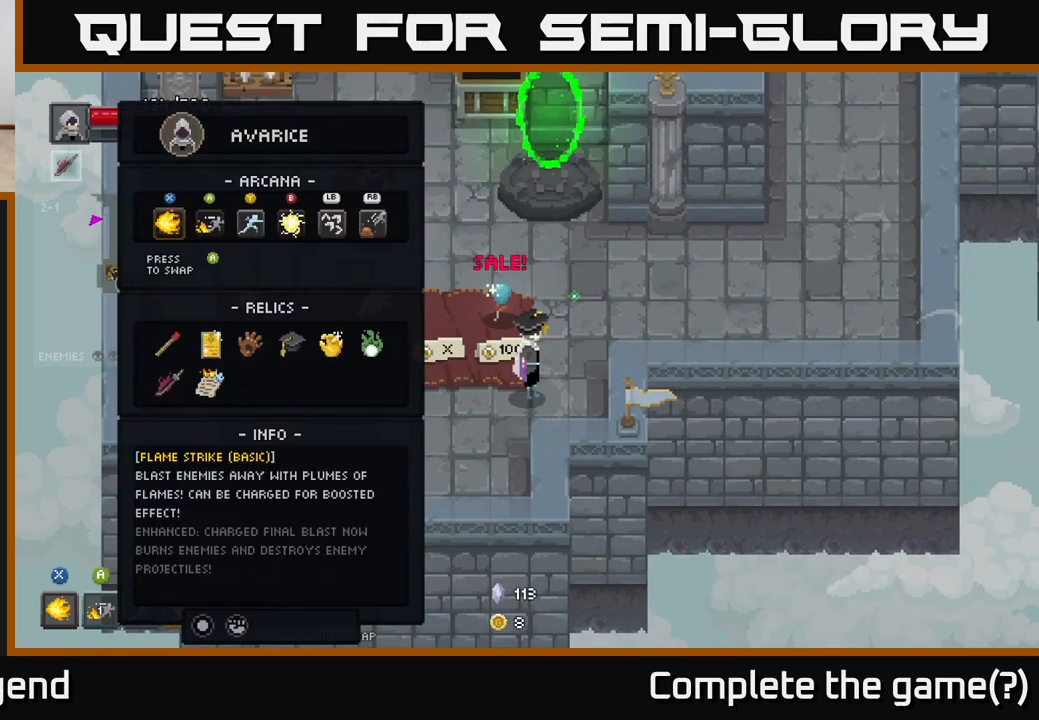
{"buttons": [], "left_stick": "center", "right_stick": "center", "events": [[183, "left_stick", "down"], [367, "left_stick", "center"]]}
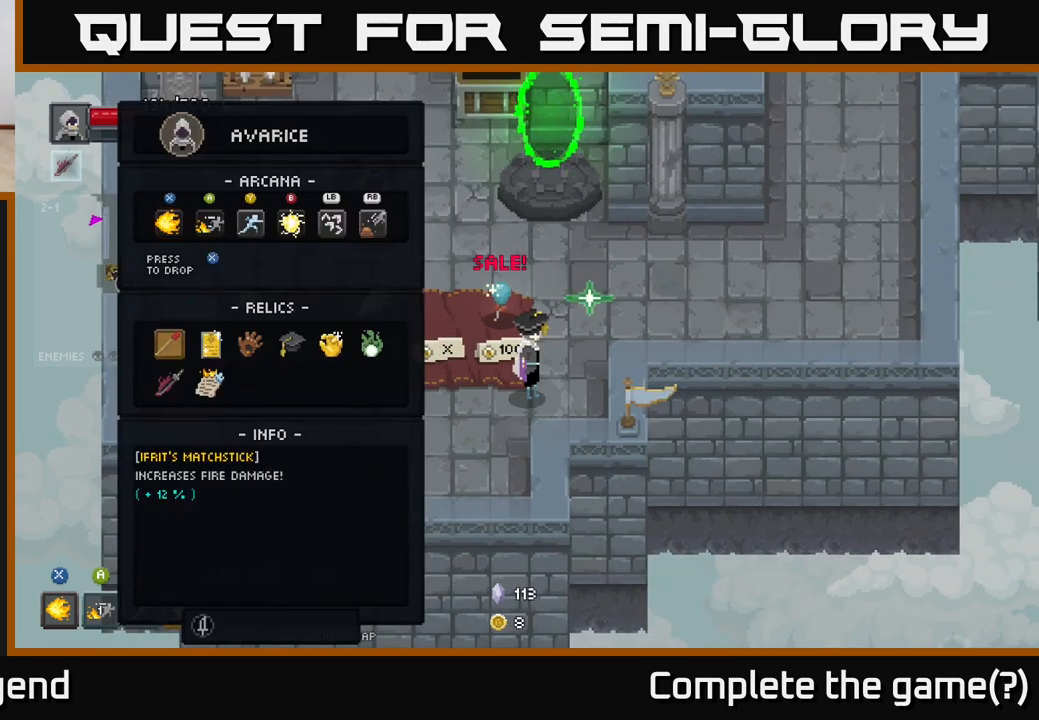
{"buttons": [], "left_stick": "center", "right_stick": "center", "events": [[150, "DPAD_RIGHT", "down"], [250, "DPAD_RIGHT", "up"], [367, "DPAD_DOWN", "down"], [483, "DPAD_DOWN", "up"]]}